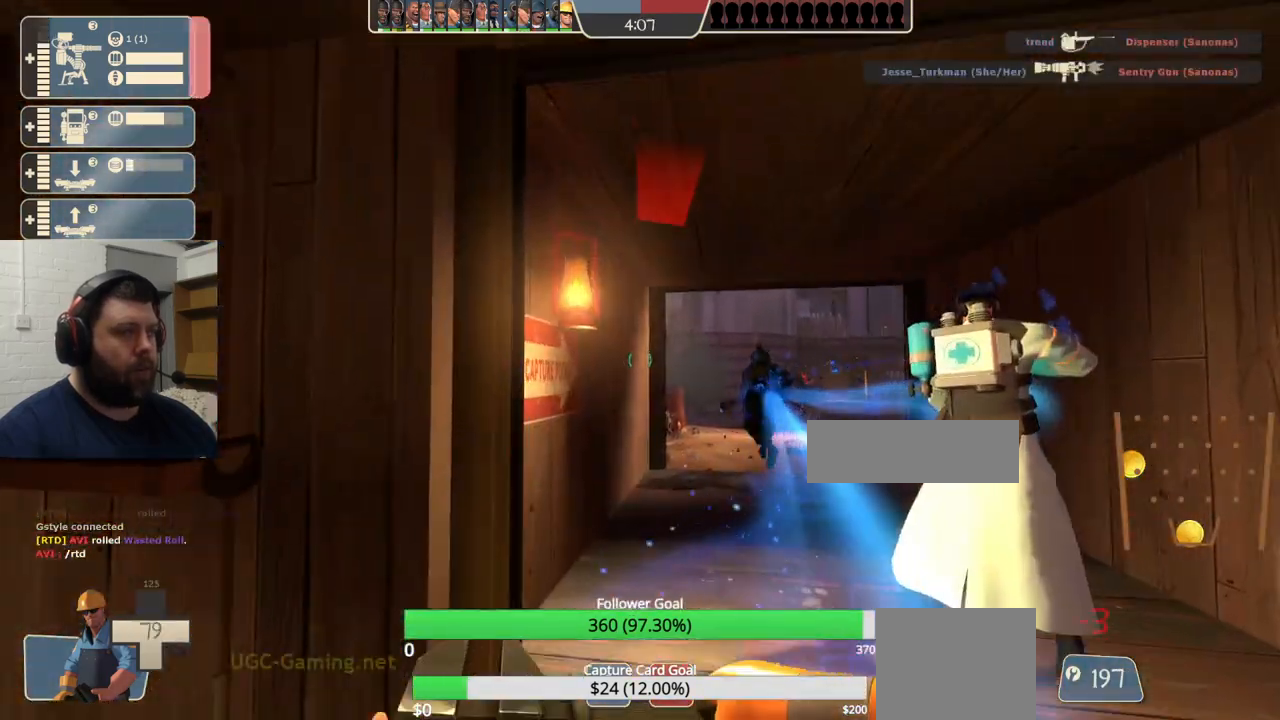
Gameplay with a controller (PlayStation layout); each line is a JSON object with the inputs held at the frame after it. "events" lists button and stick changes between this image and that frame as [ms after this image, input, new state], when the widget could be followed in between.
{"buttons": [], "left_stick": "up-left", "right_stick": "center", "events": [[150, "left_stick", "up-right"], [400, "left_stick", "up-left"]]}
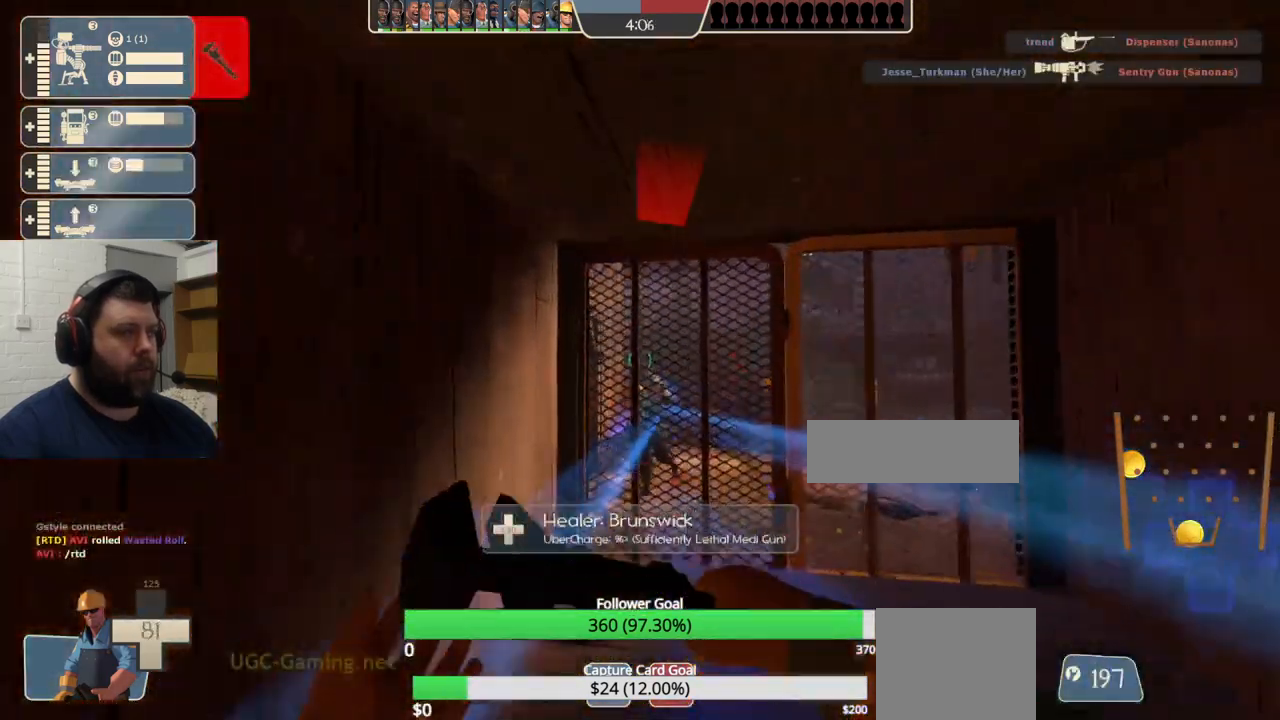
{"buttons": [], "left_stick": "left", "right_stick": "center", "events": [[300, "L3", "down"], [417, "L3", "up"], [467, "left_stick", "left"]]}
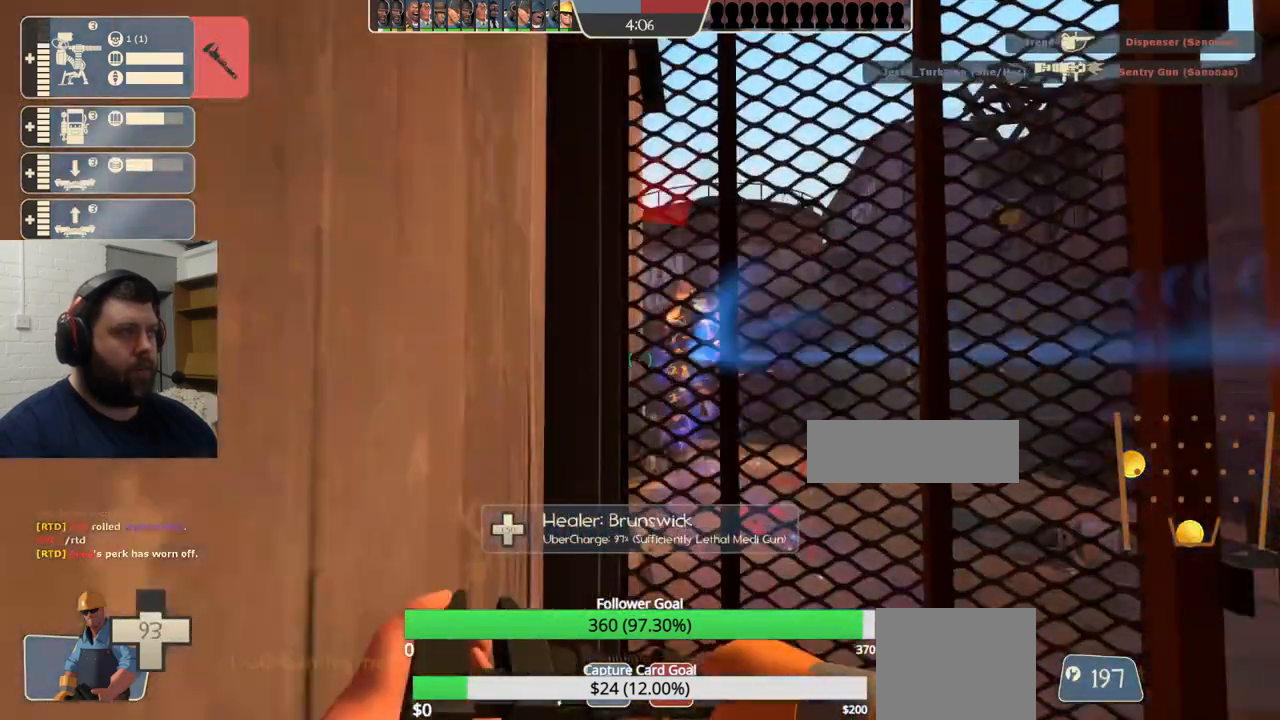
{"buttons": ["R1"], "left_stick": "center", "right_stick": "right", "events": [[83, "left_stick", "center"], [267, "right_stick", "right"], [483, "R1", "down"]]}
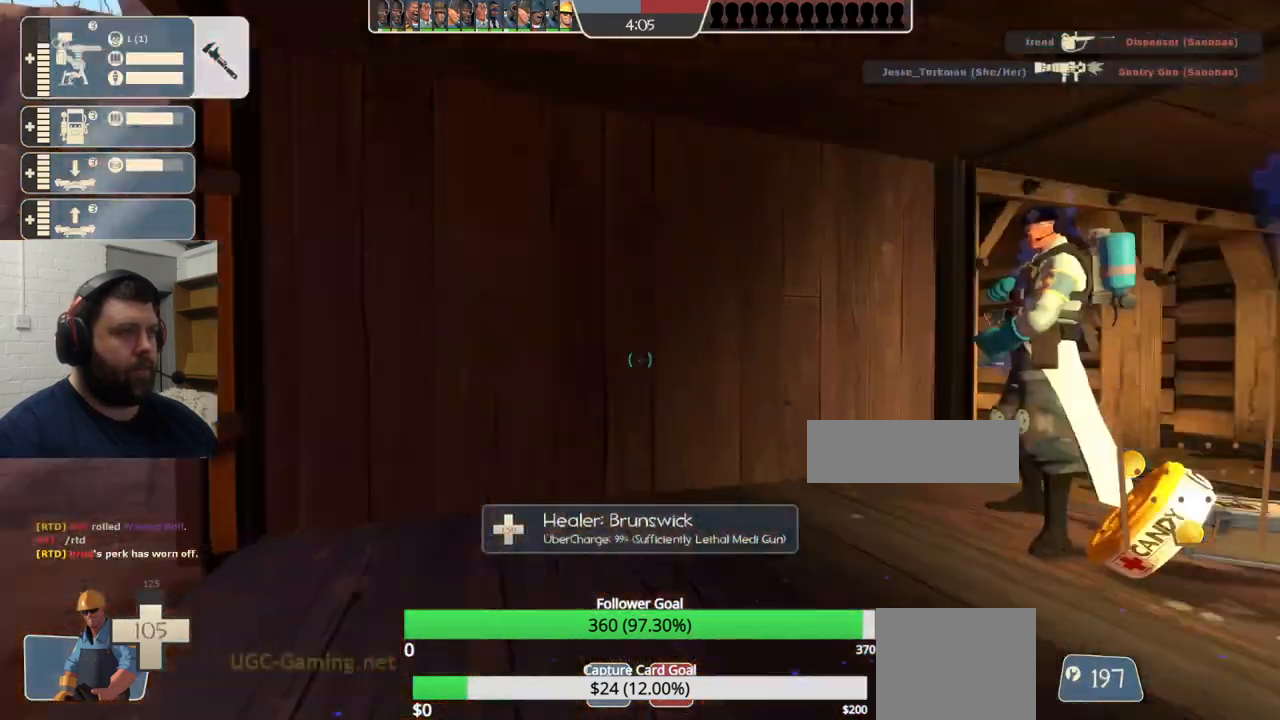
{"buttons": [], "left_stick": "center", "right_stick": "center", "events": [[33, "R1", "up"], [100, "R1", "down"], [217, "R1", "up"], [300, "right_stick", "center"]]}
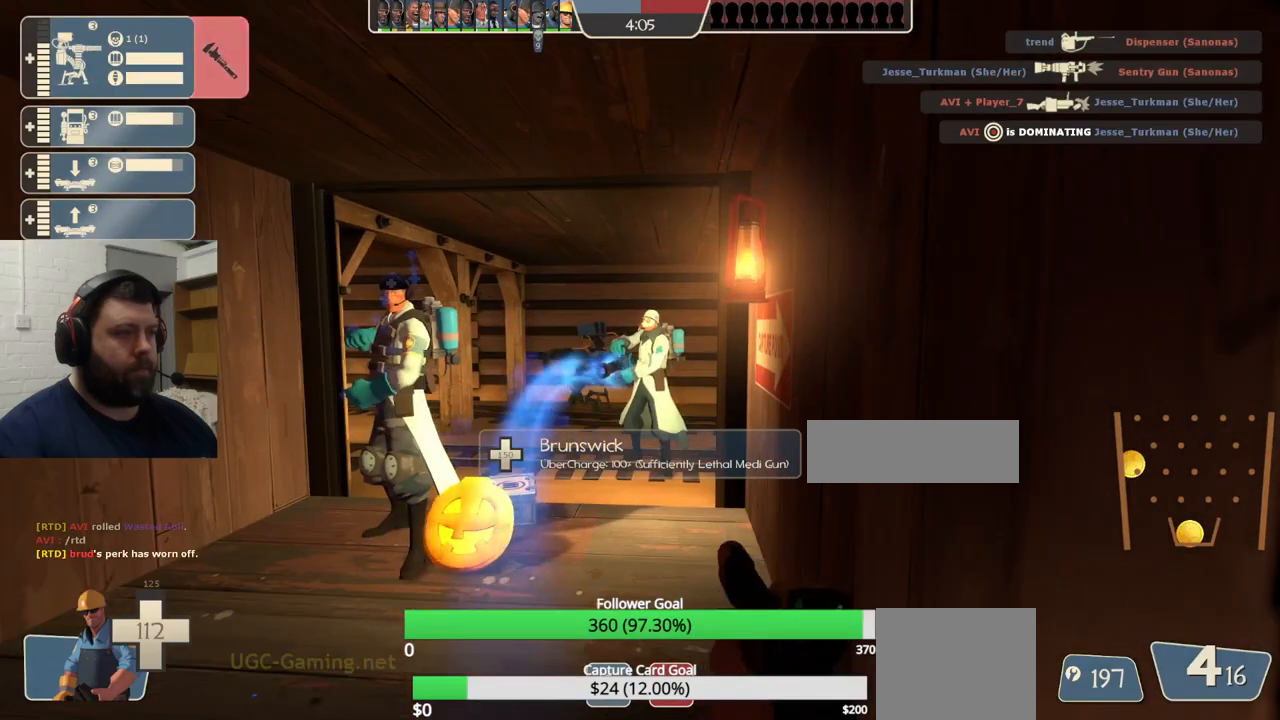
{"buttons": ["R2"], "left_stick": "center", "right_stick": "center", "events": [[267, "R2", "down"]]}
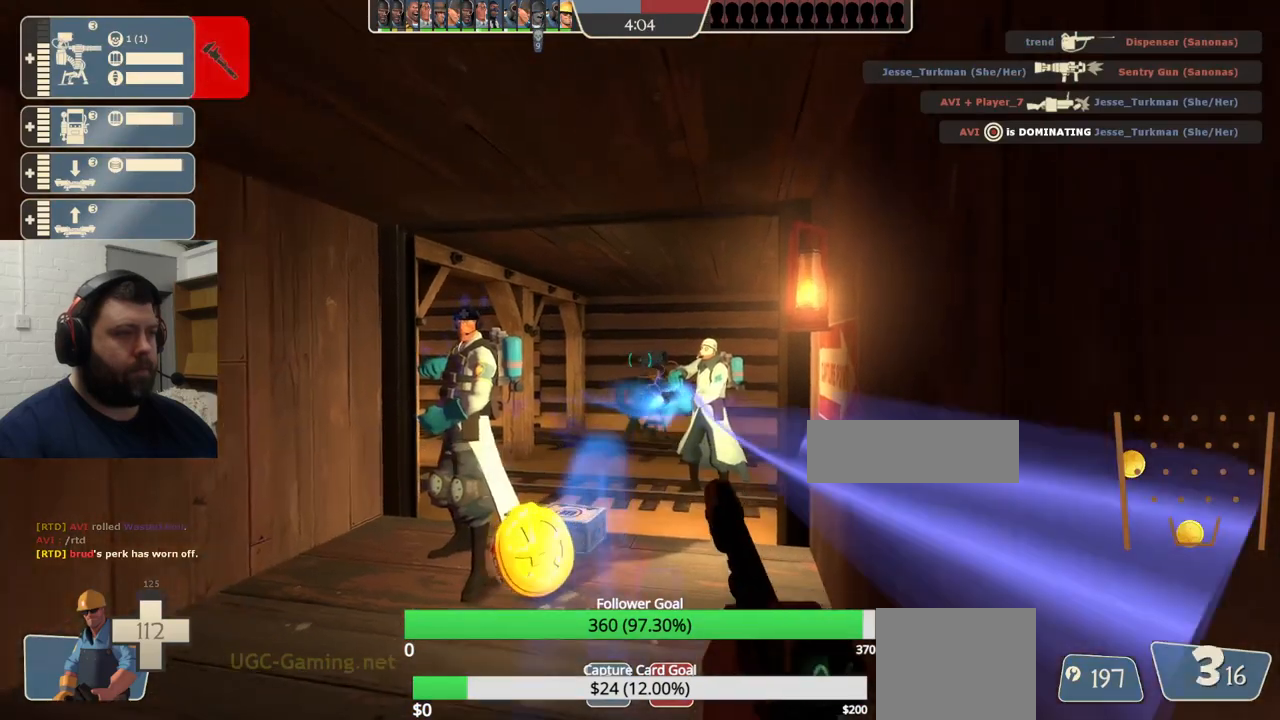
{"buttons": ["R2"], "left_stick": "center", "right_stick": "center", "events": []}
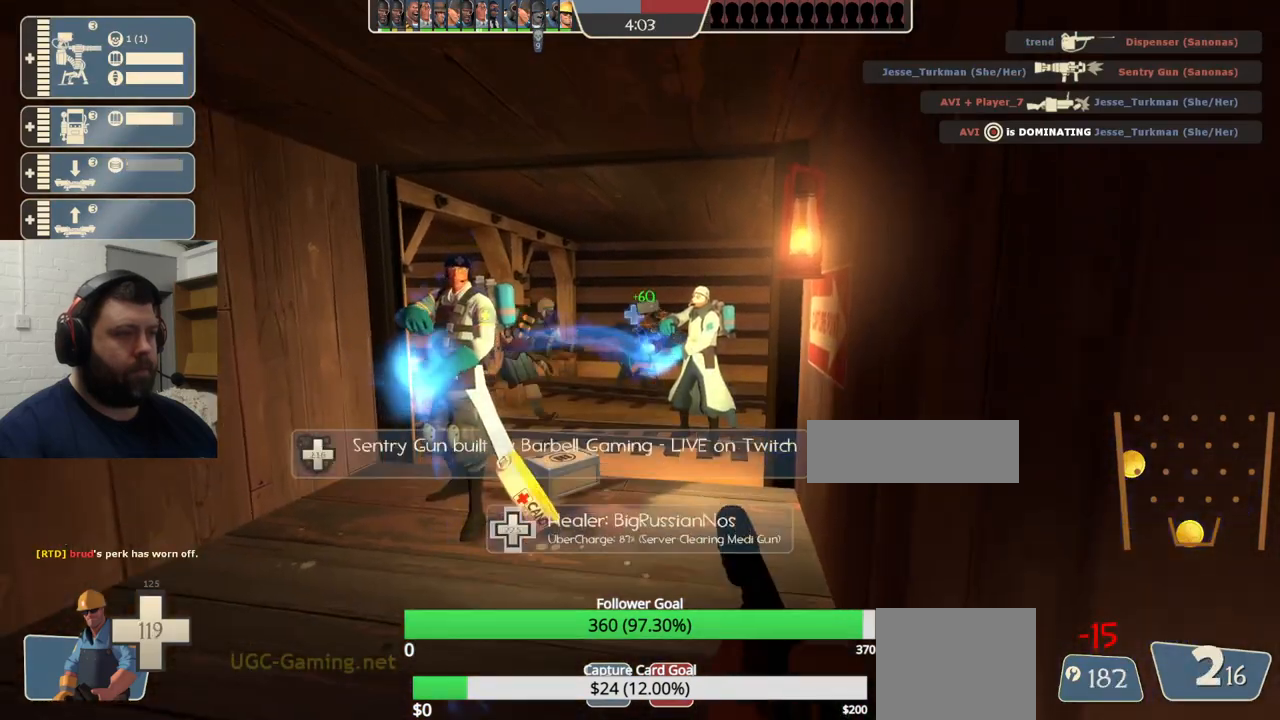
{"buttons": [], "left_stick": "center", "right_stick": "center", "events": [[183, "R2", "up"], [317, "right_stick", "left"], [433, "right_stick", "center"]]}
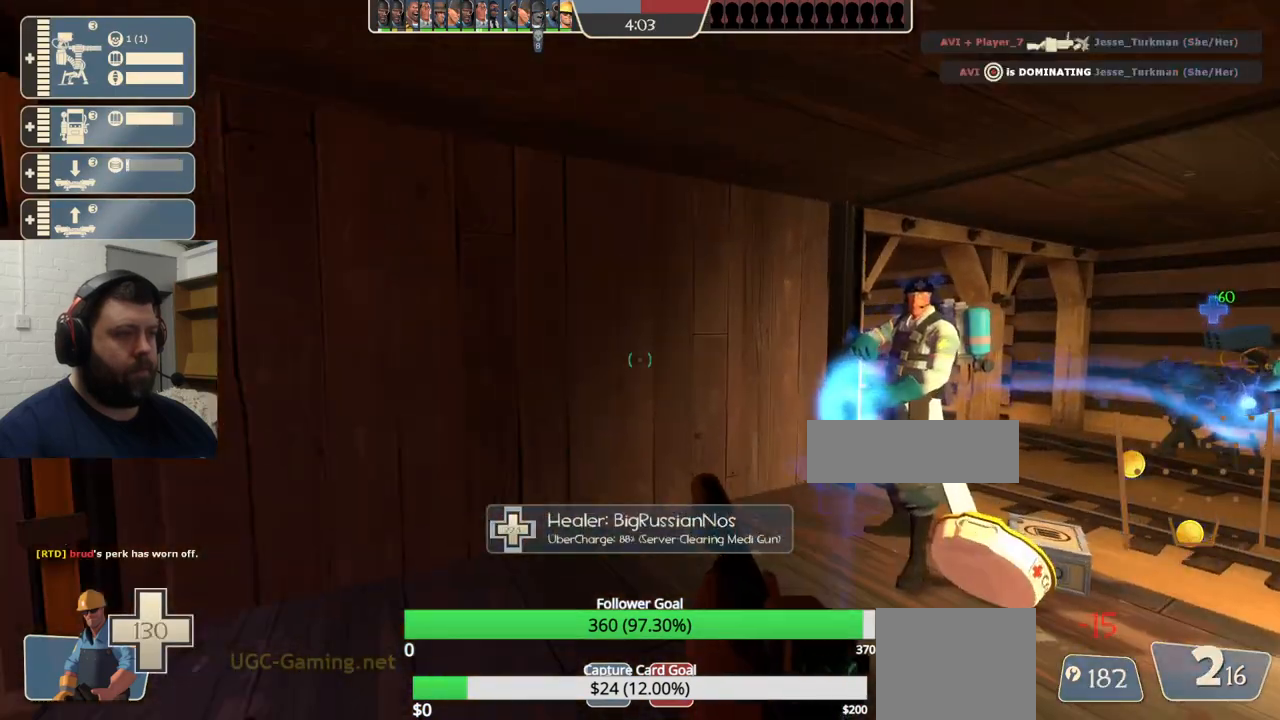
{"buttons": [], "left_stick": "center", "right_stick": "left", "events": [[33, "SQUARE", "down"], [100, "SQUARE", "up"], [167, "SQUARE", "down"], [267, "SQUARE", "up"], [450, "right_stick", "left"]]}
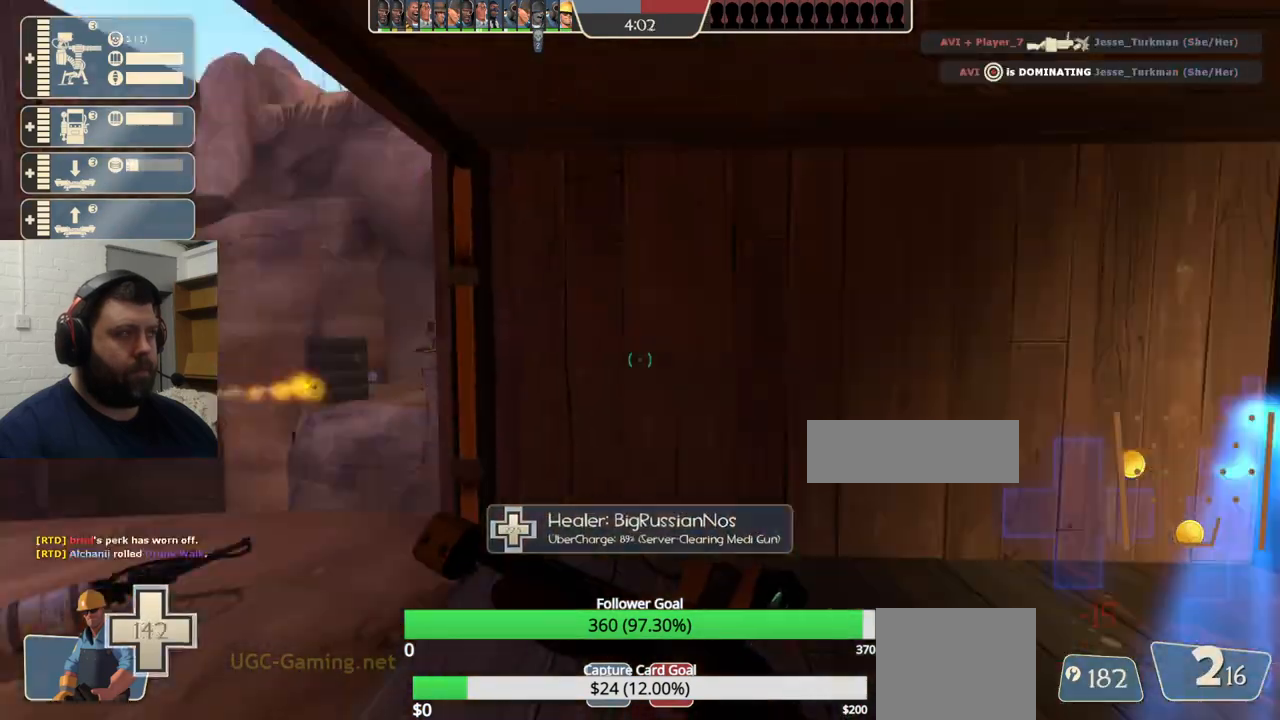
{"buttons": [], "left_stick": "center", "right_stick": "left", "events": [[150, "right_stick", "center"], [467, "right_stick", "left"]]}
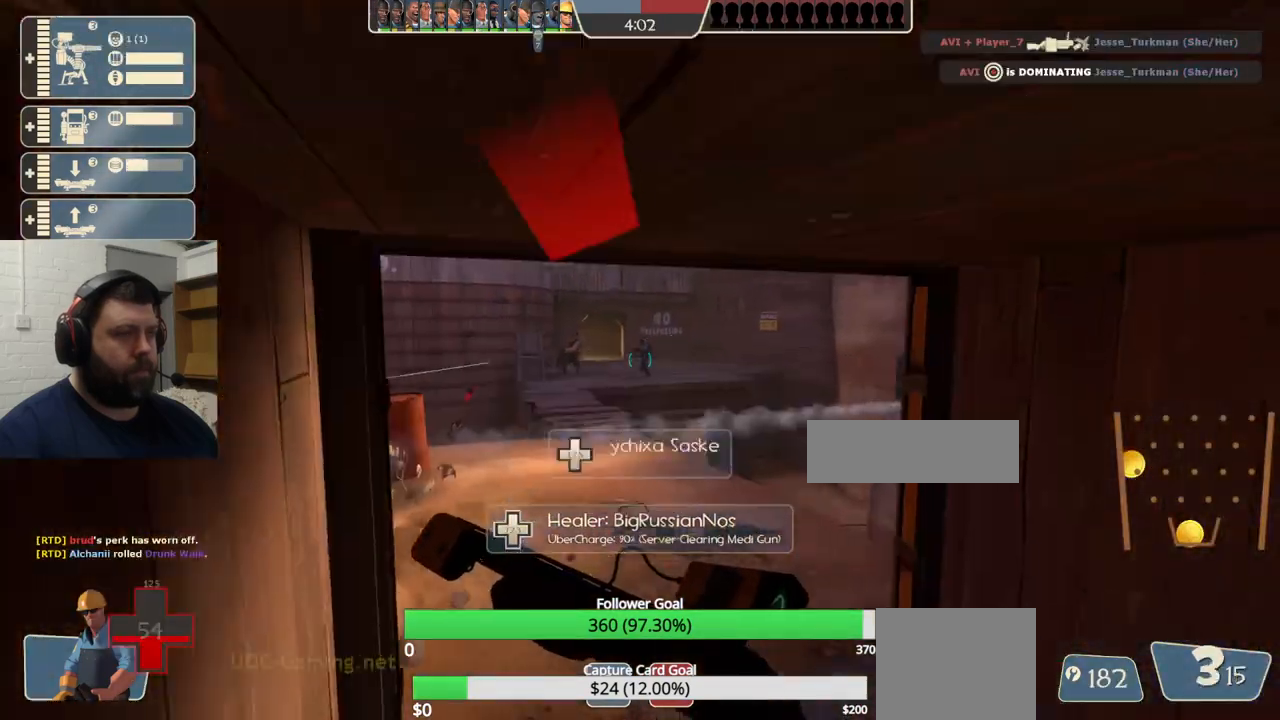
{"buttons": [], "left_stick": "up-left", "right_stick": "center", "events": [[67, "right_stick", "center"], [467, "left_stick", "up-left"]]}
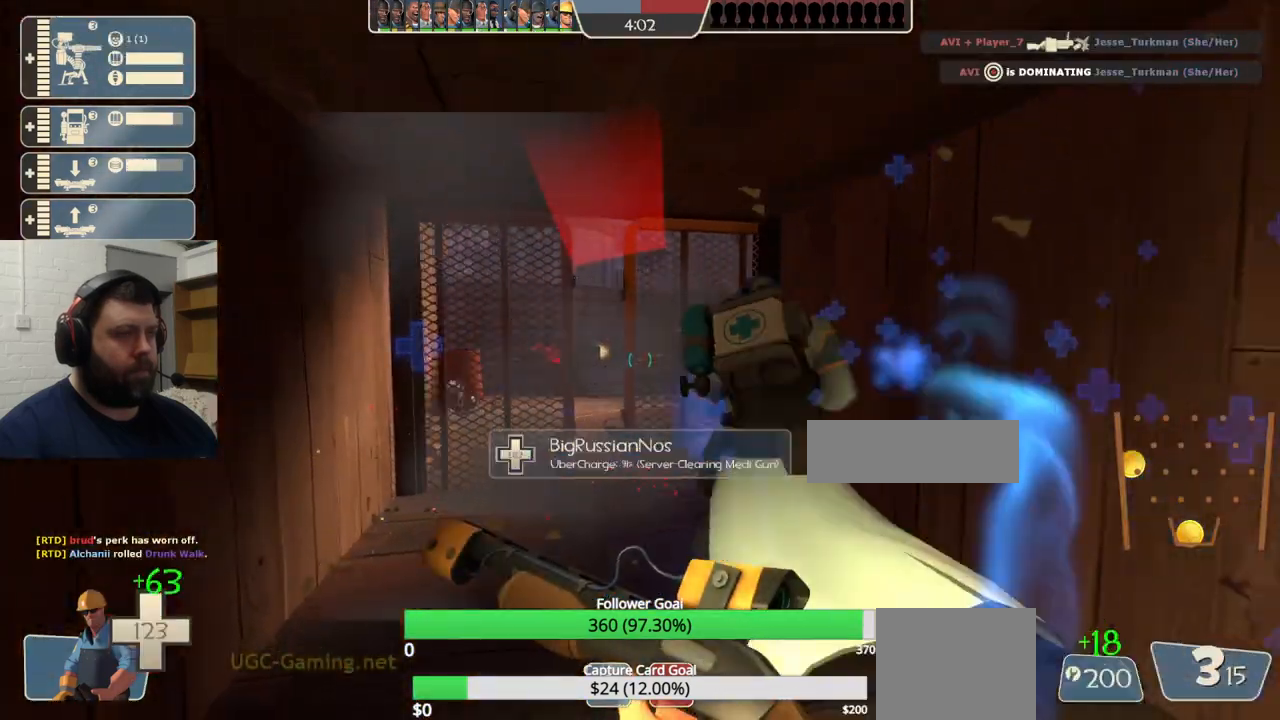
{"buttons": [], "left_stick": "center", "right_stick": "center", "events": [[267, "left_stick", "center"]]}
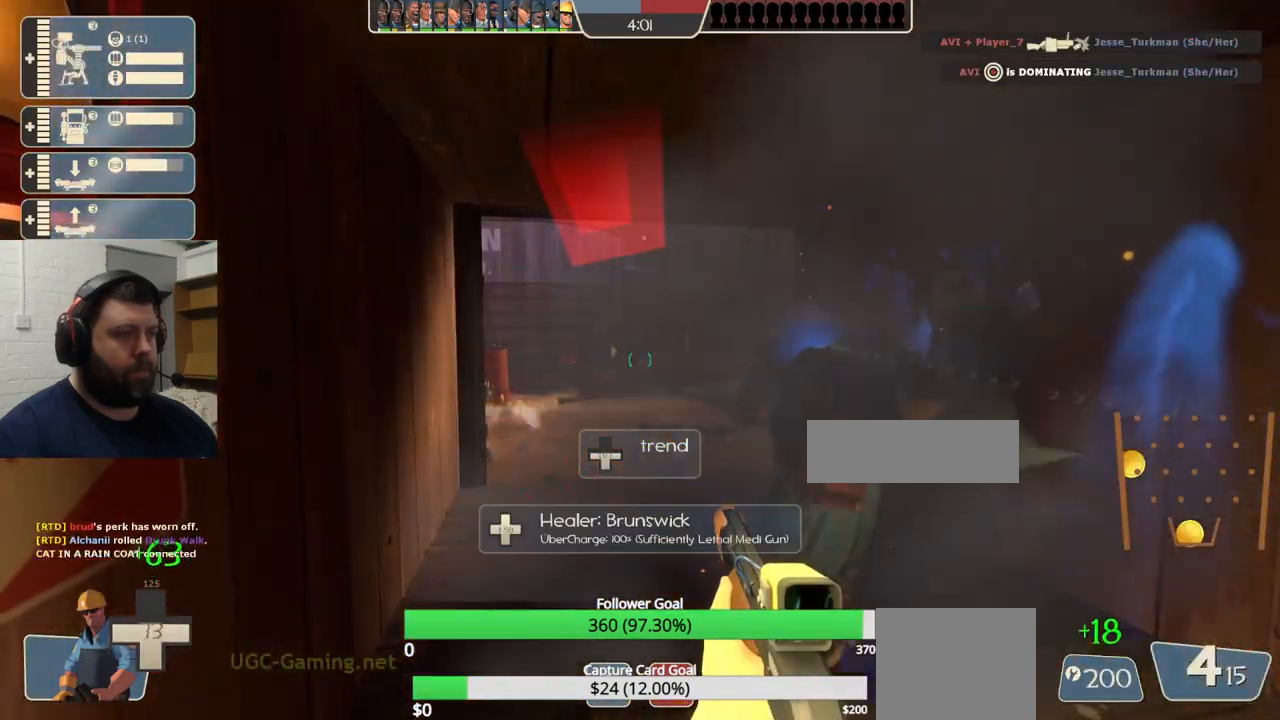
{"buttons": ["L3"], "left_stick": "up-left", "right_stick": "center", "events": [[50, "left_stick", "up-left"], [450, "L3", "down"]]}
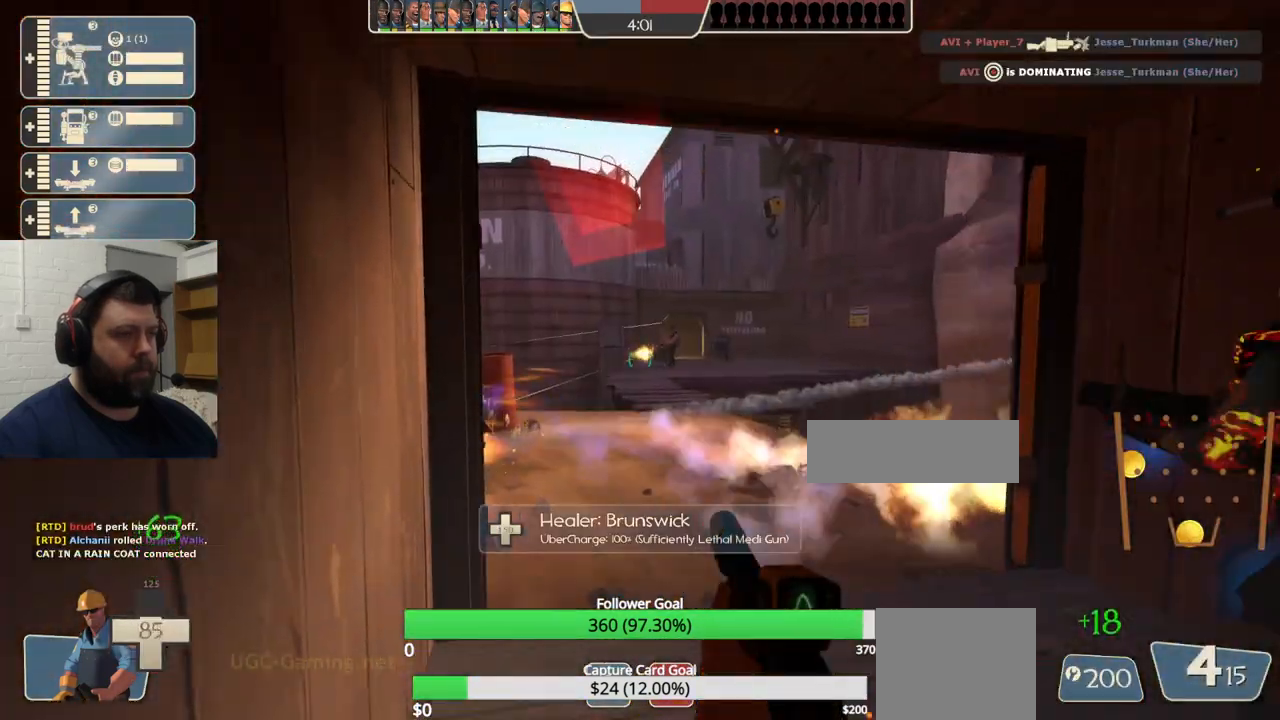
{"buttons": [], "left_stick": "center", "right_stick": "center", "events": [[83, "L3", "up"], [133, "left_stick", "down-left"], [400, "left_stick", "center"]]}
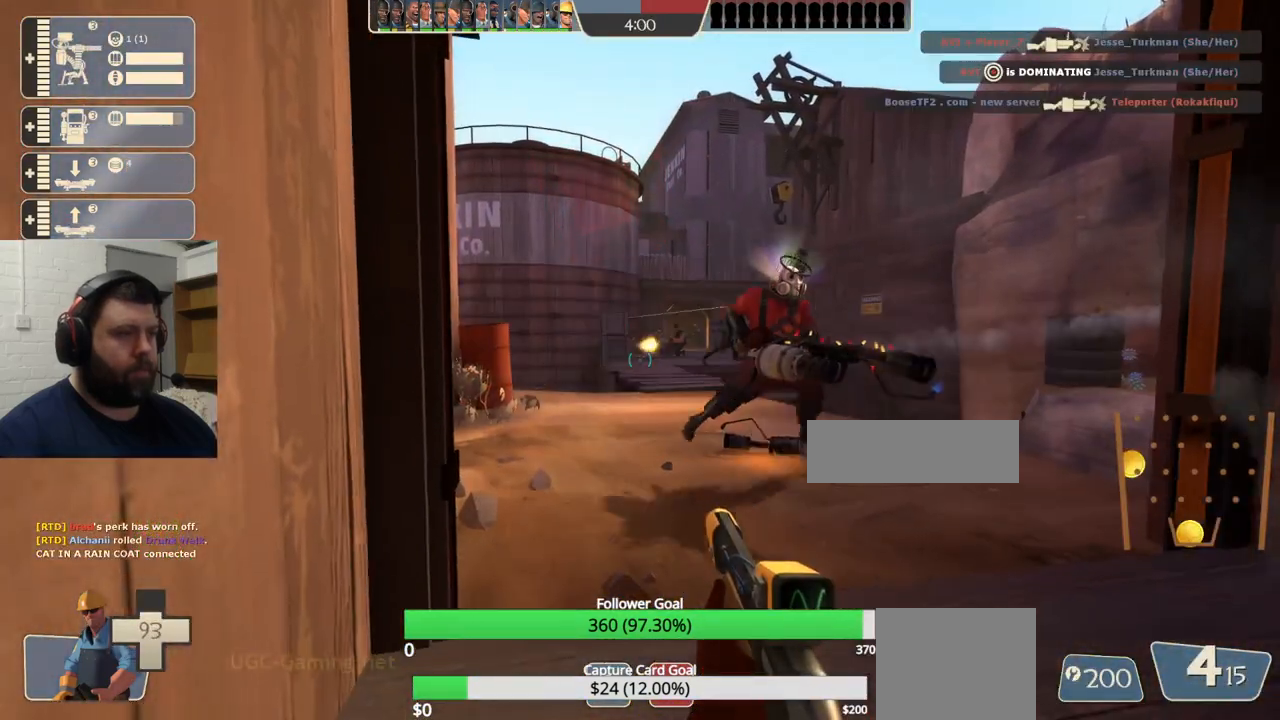
{"buttons": ["R2"], "left_stick": "center", "right_stick": "center", "events": [[233, "right_stick", "right"], [267, "R2", "down"], [283, "right_stick", "center"]]}
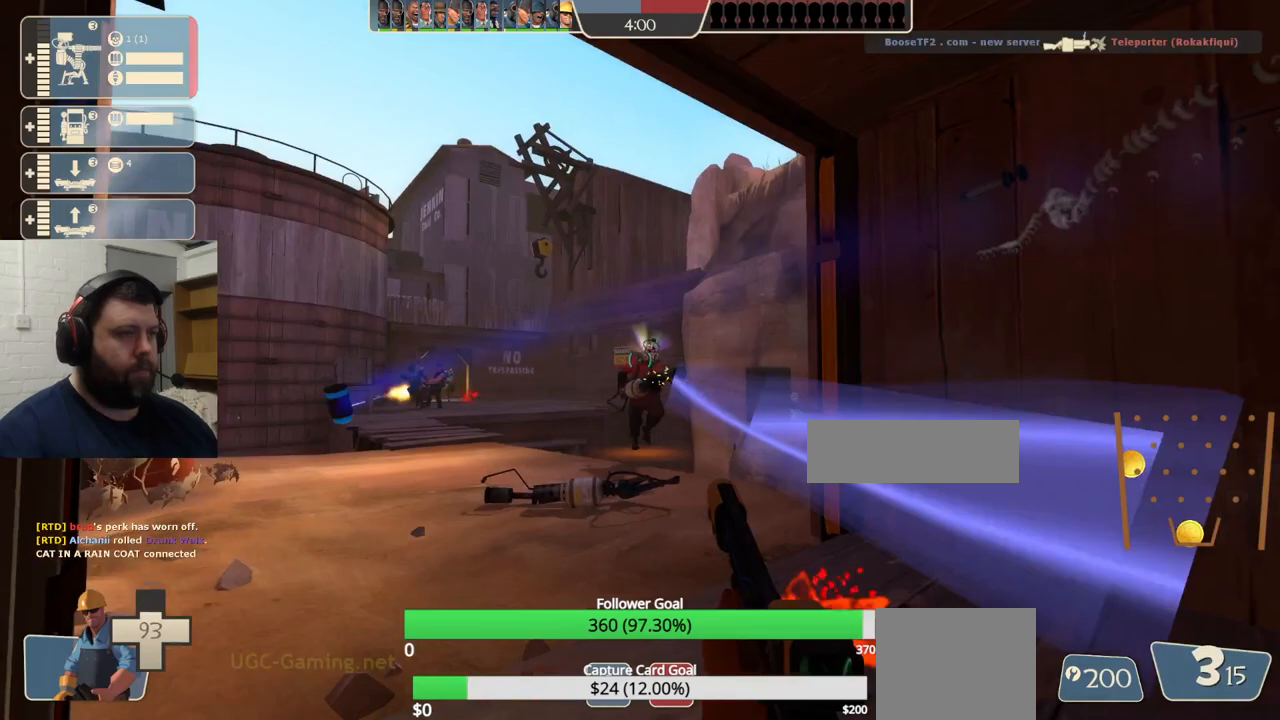
{"buttons": ["R2"], "left_stick": "center", "right_stick": "center", "events": [[367, "right_stick", "up-right"], [433, "right_stick", "center"]]}
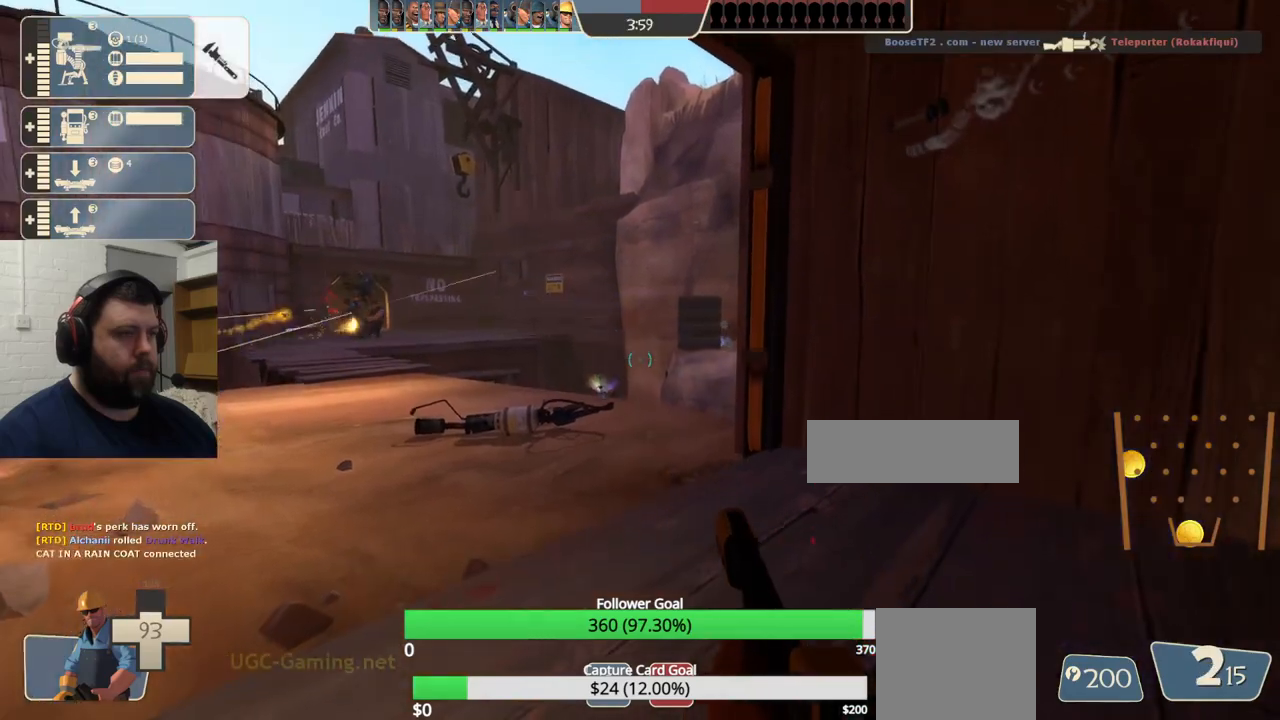
{"buttons": ["SQUARE"], "left_stick": "center", "right_stick": "center", "events": [[150, "R2", "up"], [300, "SQUARE", "down"], [333, "SQUARE", "up"], [433, "SQUARE", "down"]]}
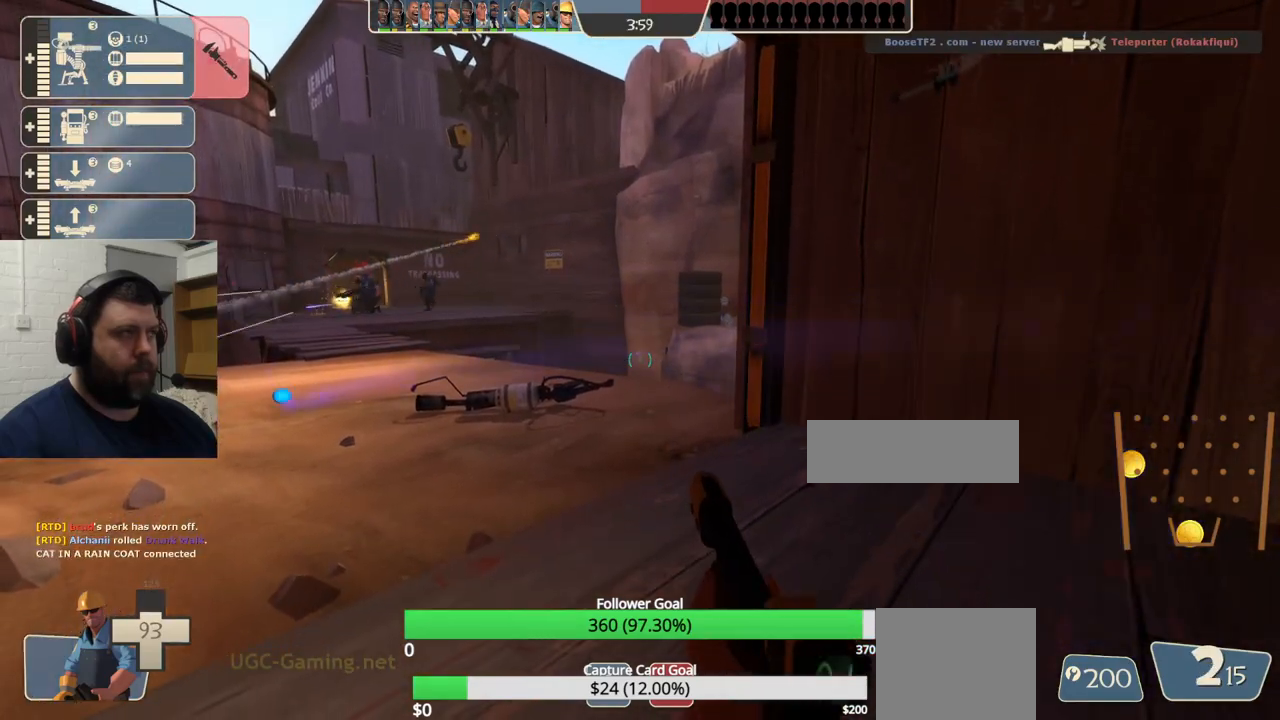
{"buttons": [], "left_stick": "up-right", "right_stick": "center", "events": [[17, "SQUARE", "up"], [33, "DPAD_DOWN", "down"], [150, "DPAD_DOWN", "up"], [183, "right_stick", "right"], [433, "right_stick", "center"], [500, "left_stick", "up-right"]]}
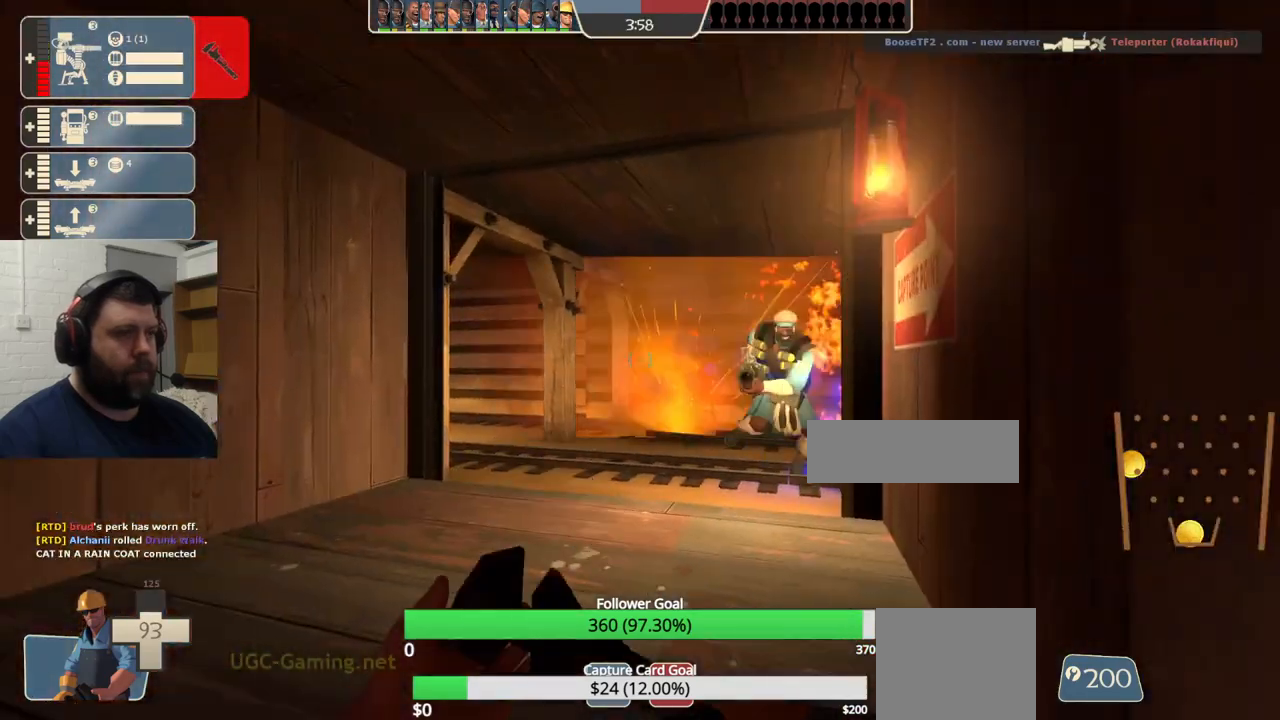
{"buttons": [], "left_stick": "up", "right_stick": "center", "events": [[67, "L3", "down"], [100, "left_stick", "center"], [183, "left_stick", "up"], [217, "L3", "up"]]}
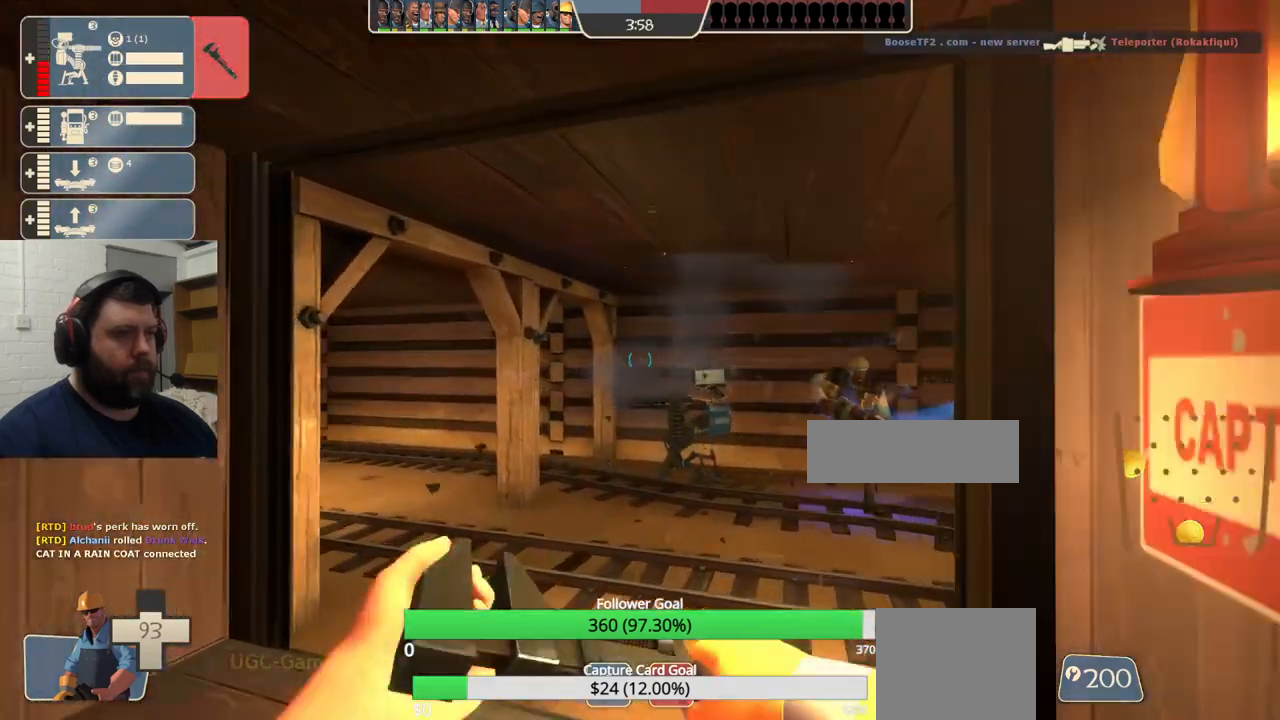
{"buttons": [], "left_stick": "up", "right_stick": "center", "events": []}
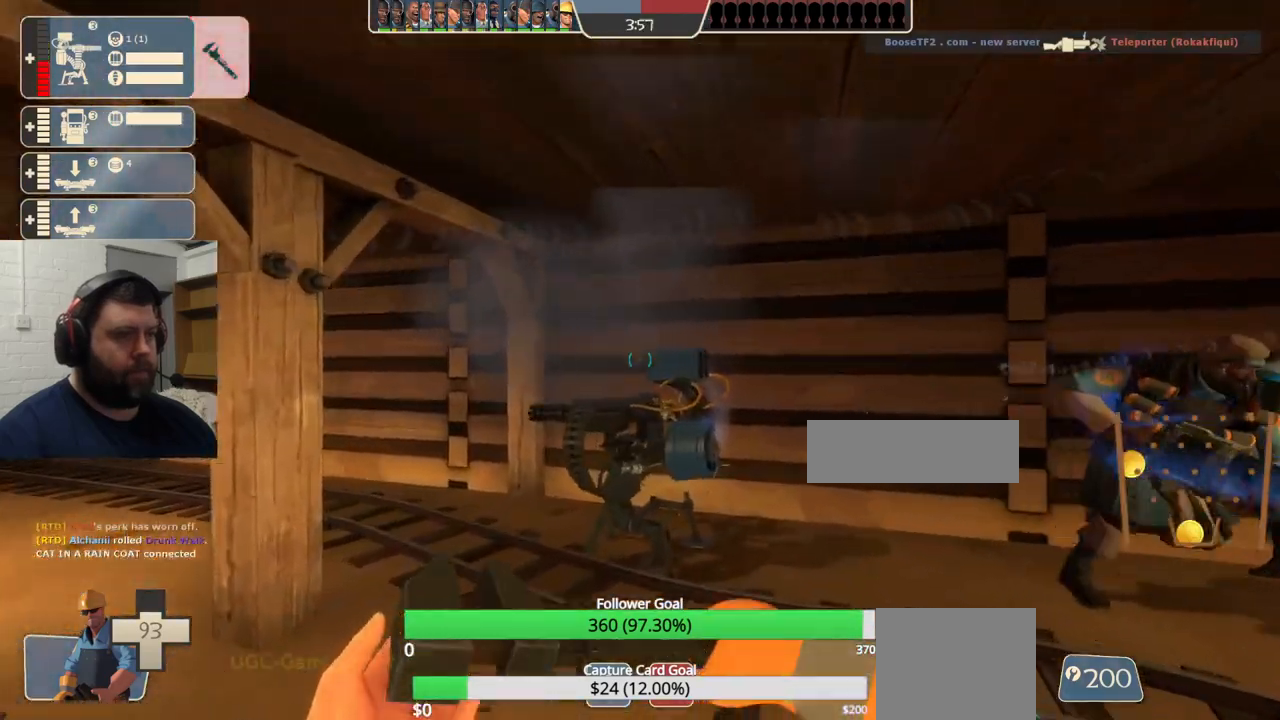
{"buttons": ["R2"], "left_stick": "center", "right_stick": "left", "events": [[100, "R2", "down"], [283, "left_stick", "up-right"], [300, "right_stick", "left"], [500, "left_stick", "center"]]}
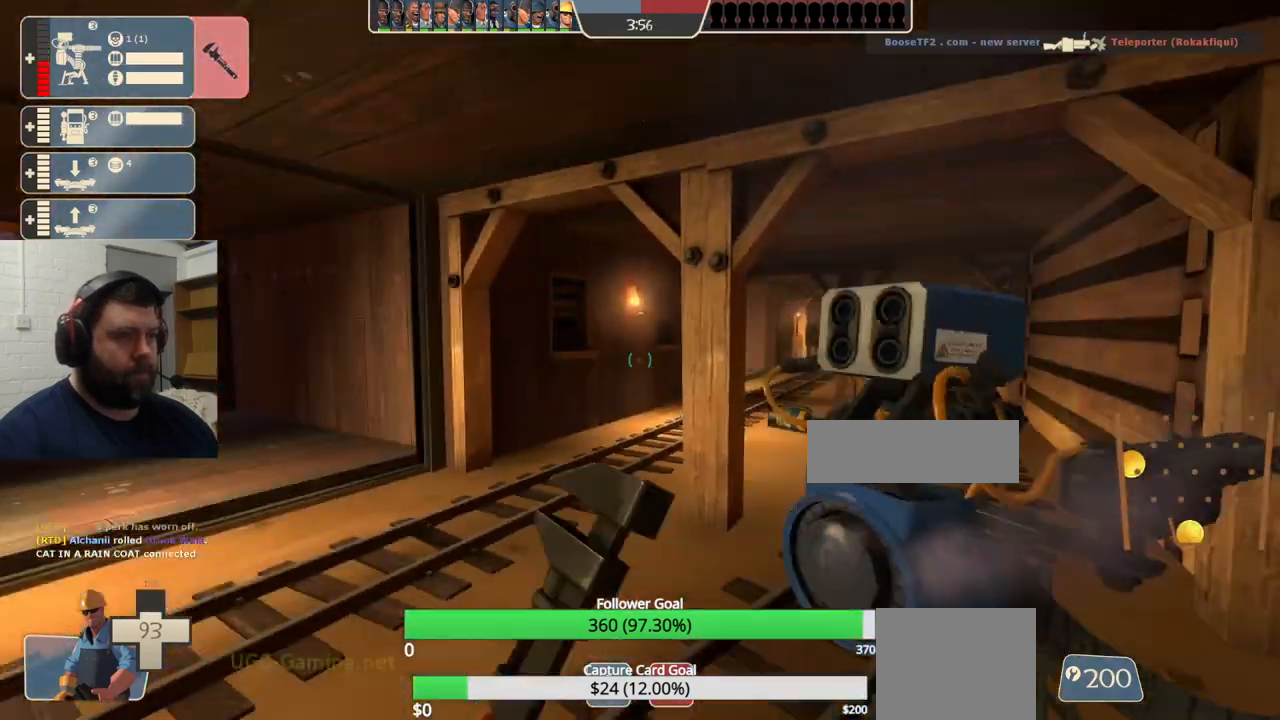
{"buttons": ["R2"], "left_stick": "center", "right_stick": "center", "events": [[17, "right_stick", "center"], [50, "R2", "up"], [350, "left_stick", "up-right"], [400, "R2", "down"], [467, "left_stick", "center"]]}
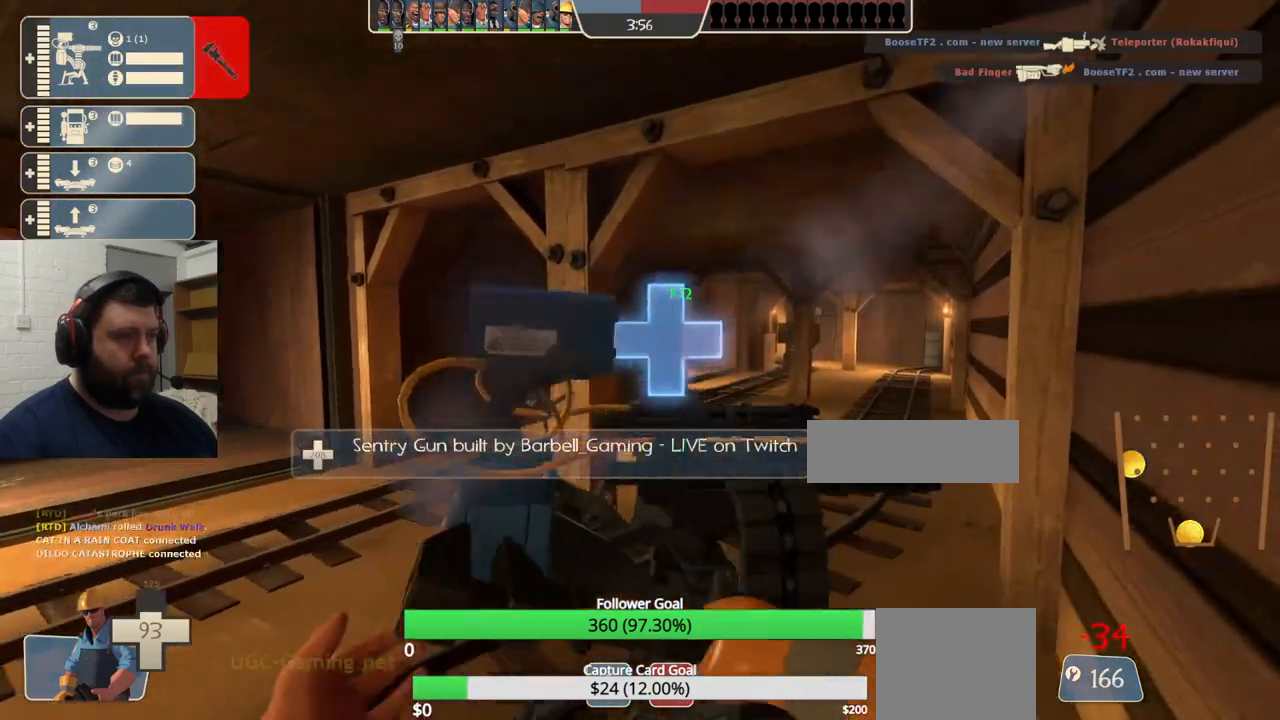
{"buttons": [], "left_stick": "left", "right_stick": "left", "events": [[300, "left_stick", "down-left"], [350, "right_stick", "left"], [367, "R2", "up"], [467, "left_stick", "left"]]}
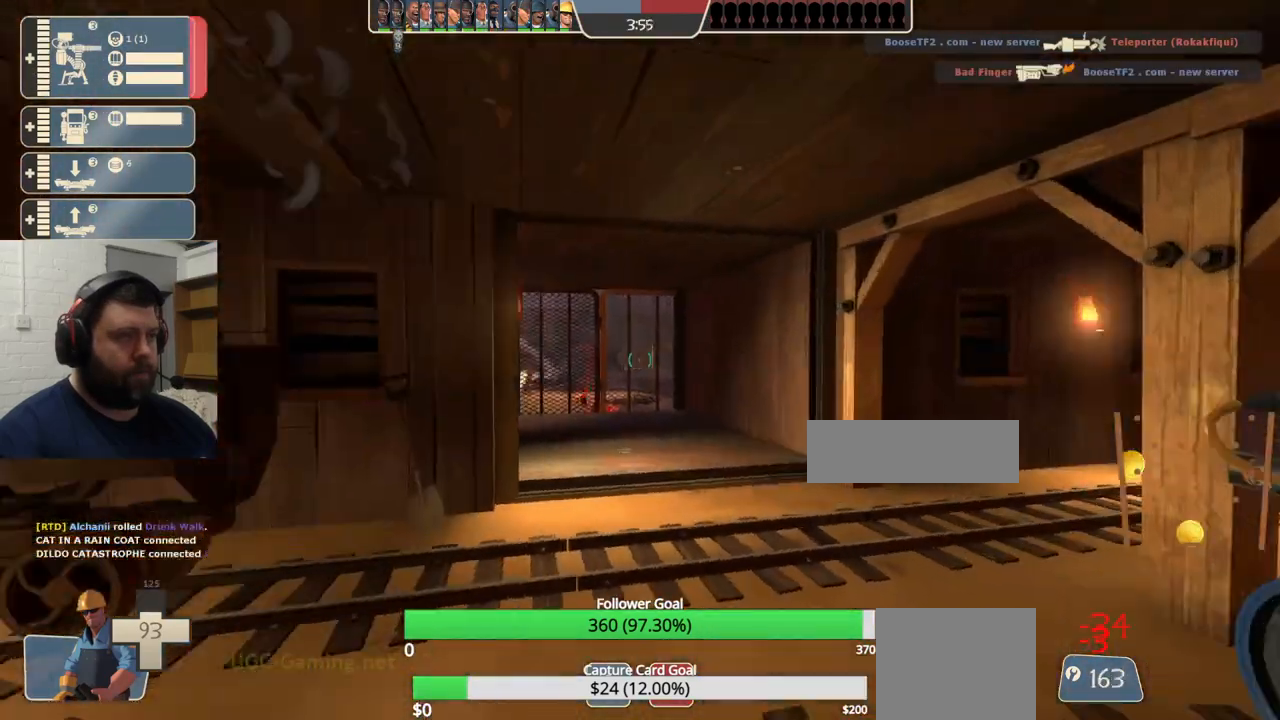
{"buttons": [], "left_stick": "center", "right_stick": "center", "events": [[33, "right_stick", "center"], [200, "left_stick", "center"]]}
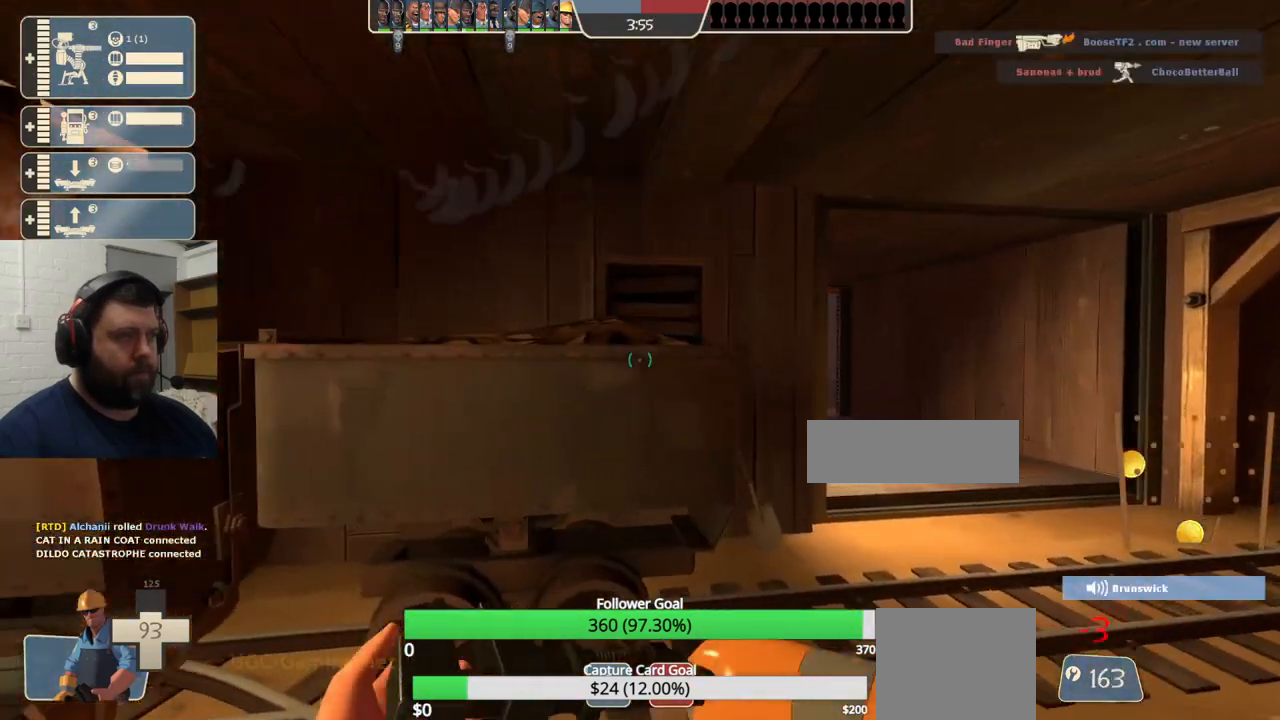
{"buttons": [], "left_stick": "center", "right_stick": "center", "events": [[217, "left_stick", "up-right"], [333, "left_stick", "center"]]}
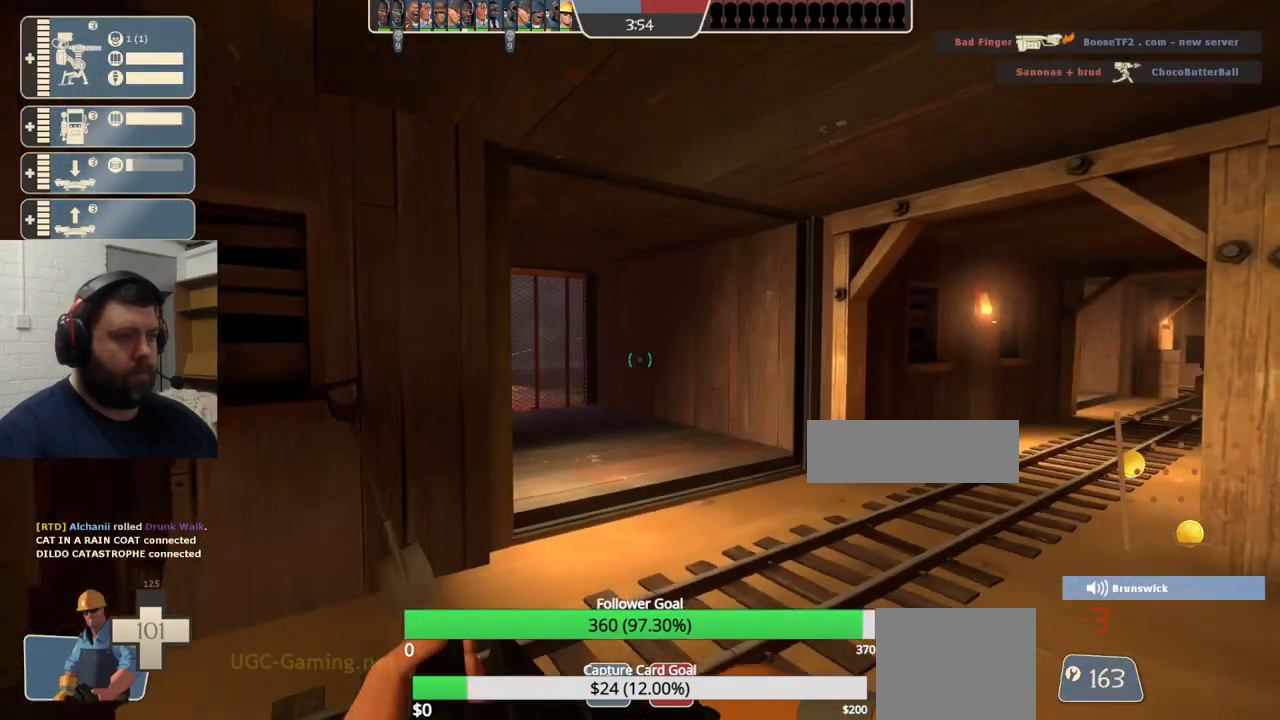
{"buttons": [], "left_stick": "center", "right_stick": "center", "events": [[300, "left_stick", "right"], [467, "left_stick", "center"]]}
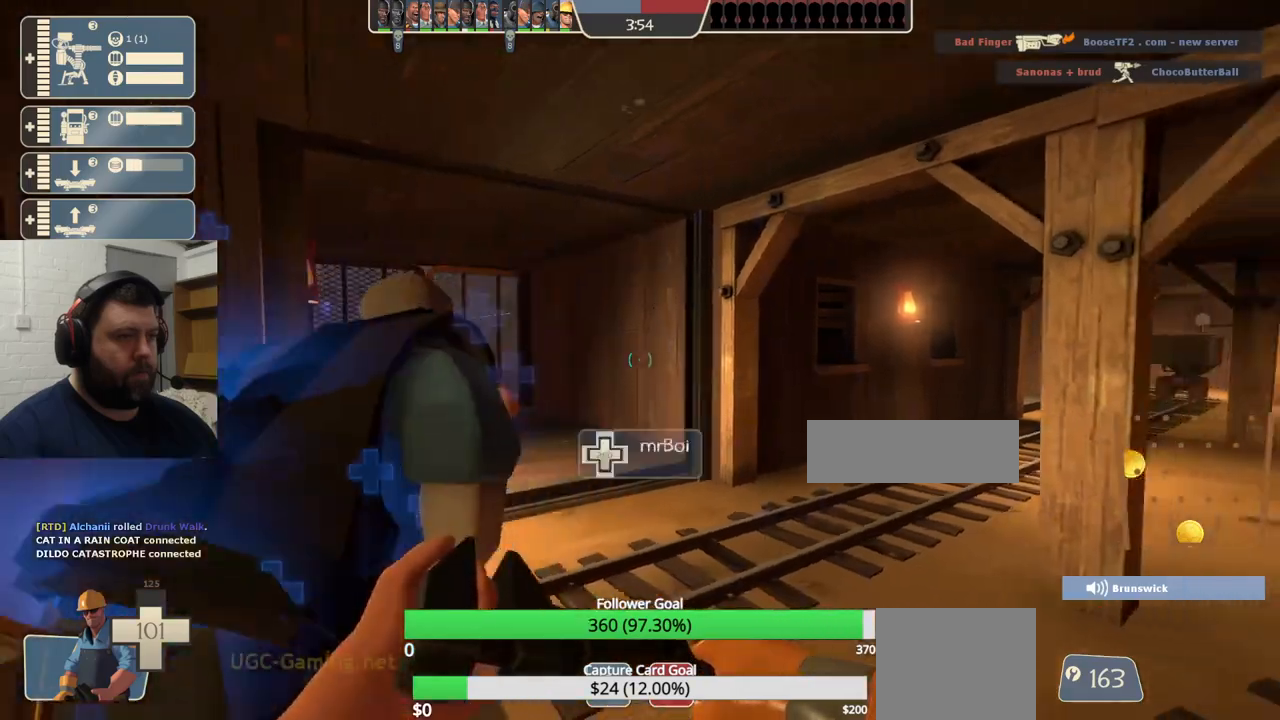
{"buttons": [], "left_stick": "center", "right_stick": "center", "events": []}
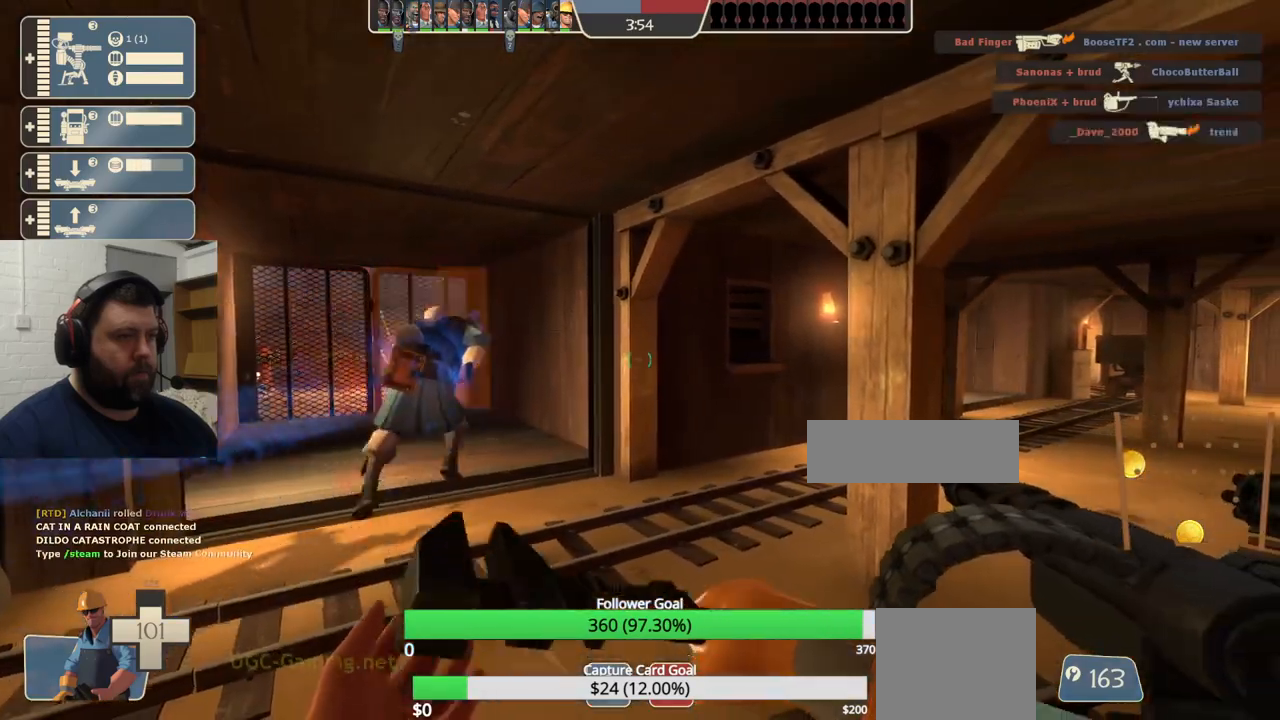
{"buttons": ["R2"], "left_stick": "center", "right_stick": "center", "events": [[183, "right_stick", "right"], [283, "R2", "down"], [317, "right_stick", "center"]]}
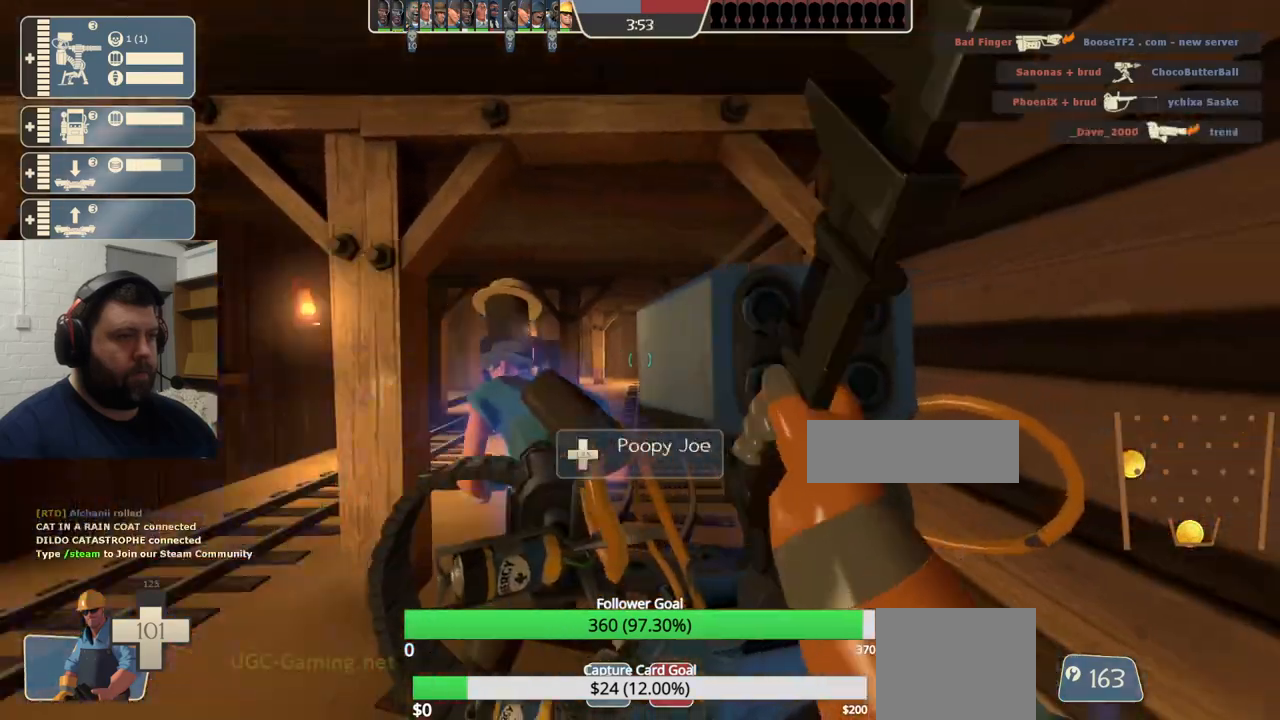
{"buttons": ["R2"], "left_stick": "center", "right_stick": "center", "events": []}
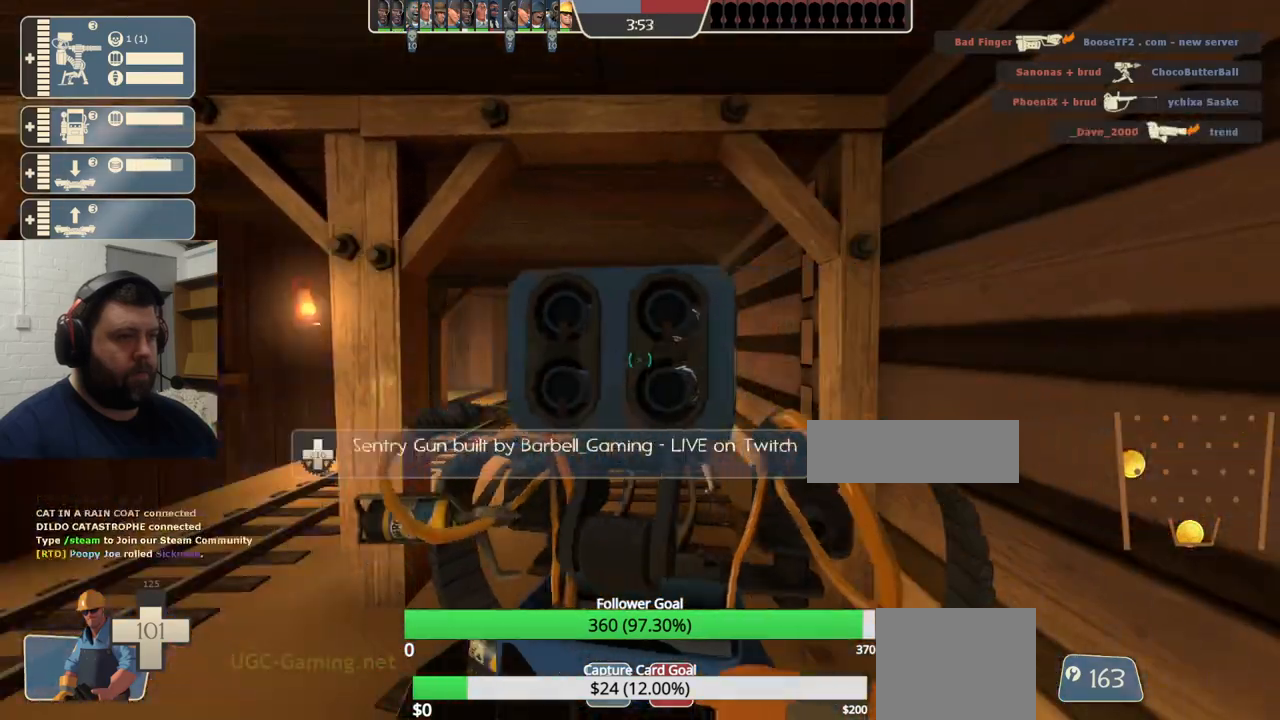
{"buttons": [], "left_stick": "down-left", "right_stick": "left", "events": [[433, "left_stick", "down-left"], [450, "right_stick", "left"], [467, "R2", "up"]]}